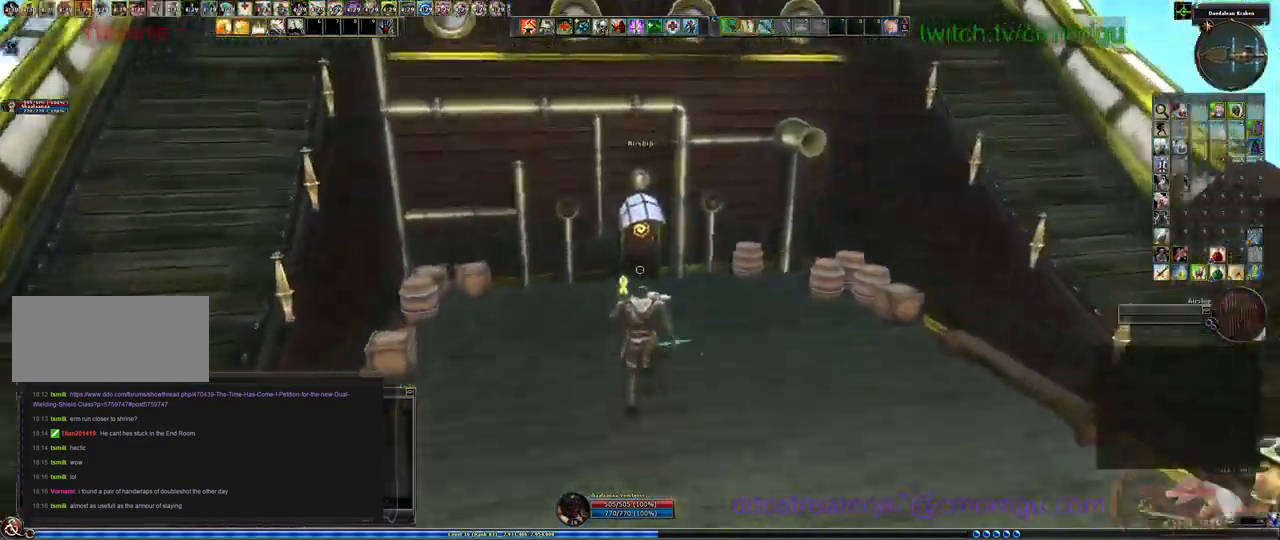
Gameplay with keyboard; each line is a JSON object with the keys held at the frame after it. "events" lists presses ("down") and releases ("up") of ".", "/", "0", "1", "2", "3", "4", "5", "6", "7", "8", "9", "a", "b", "backslash", "backspace", "c", "caps_lock", "comma", "ctrl_l", "ctrl_r", "d", "e", "equals", "escape", "f", "f1", "f10", "f11", "f12", "f2", "f3", "f4", "f5", "f6", "f7", "f8", "f9", "g", "h", "i", "j", "k", "l", "lbracket", "m", "minus", "n", "o", "p", "q", "quote", "r", "rbracket", "return", "s", "semicolon", "shift_l", "shift_r", "space", "t", "tab", "tilde", "u", "v", "w", "x", "y" and "z" between this image and that frame as [ms after this image, input, new state], when the widget could be followed in between. No other keys are recorded. Mouse input is not recorded.
{"keys": [], "events": [[200, "w", "up"]]}
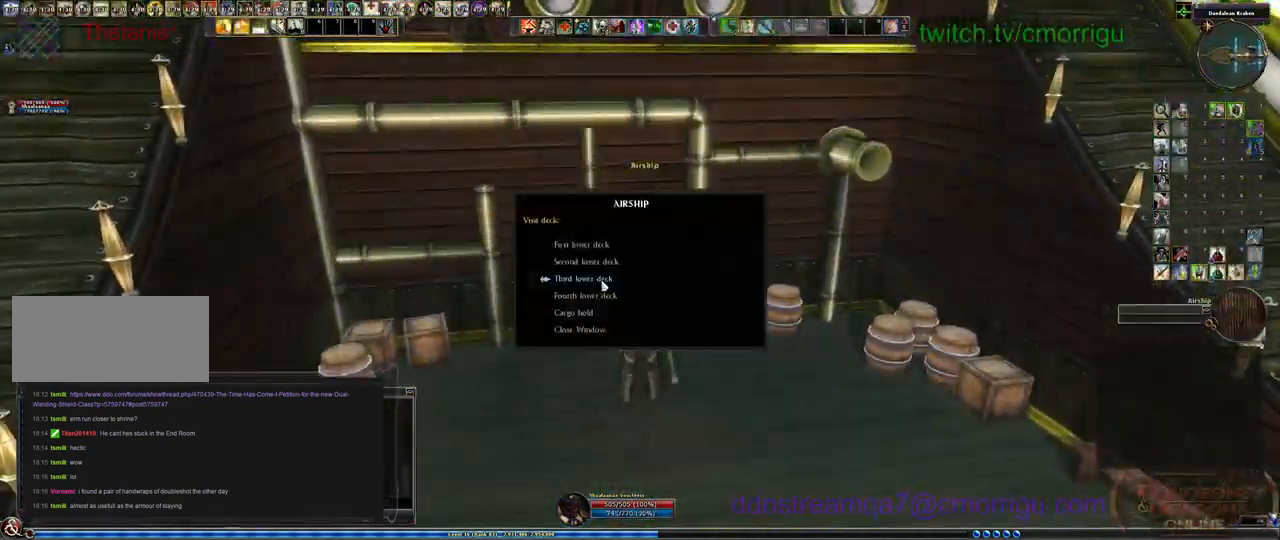
{"keys": [], "events": []}
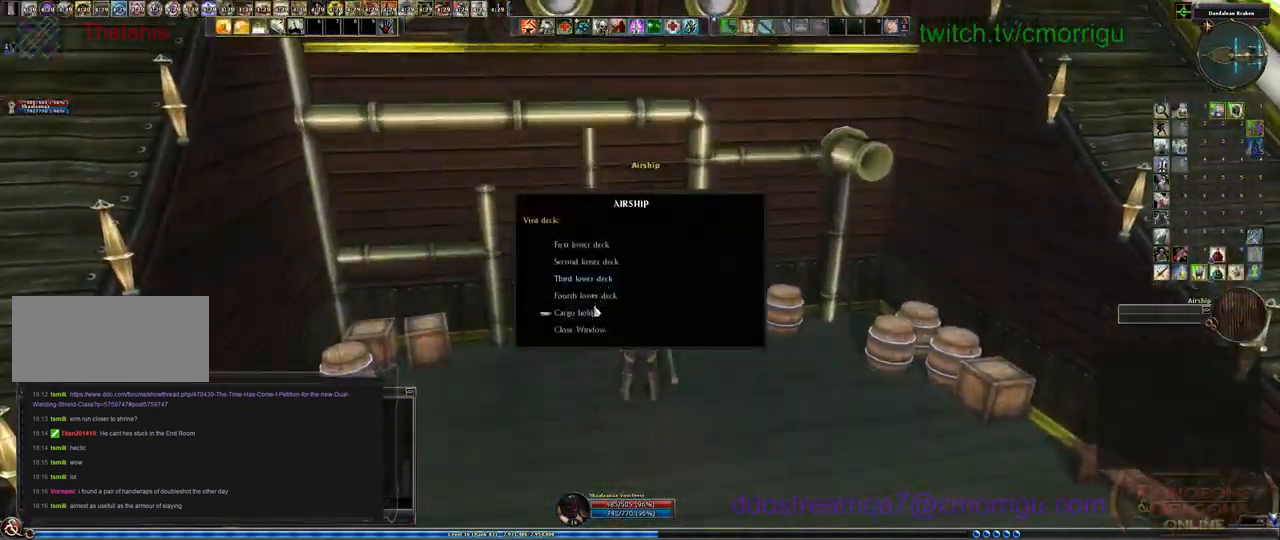
{"keys": [], "events": []}
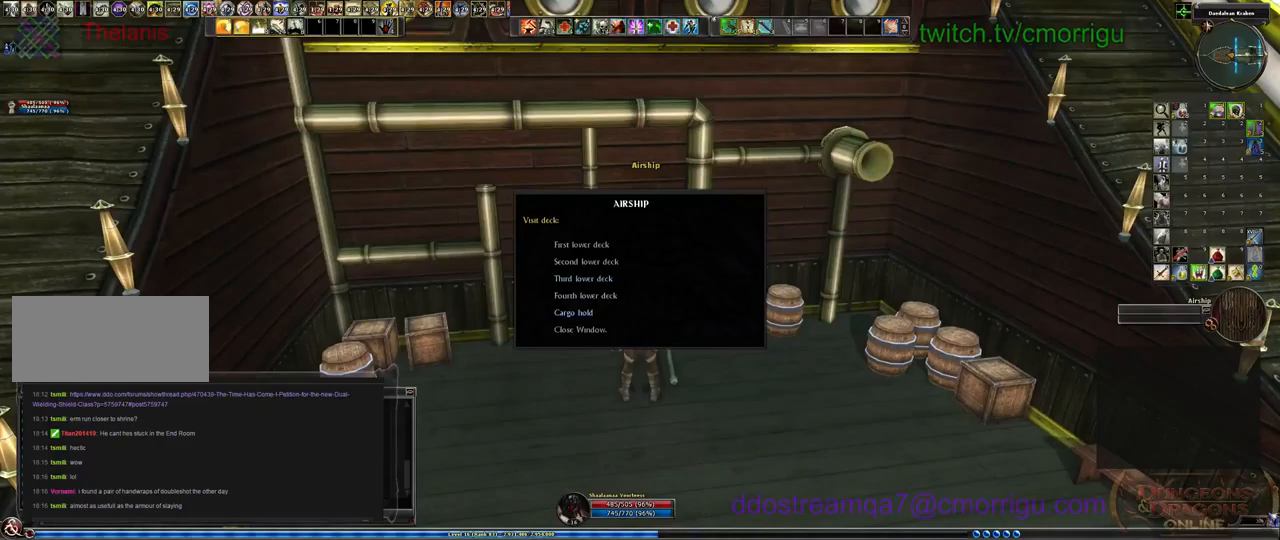
{"keys": [], "events": []}
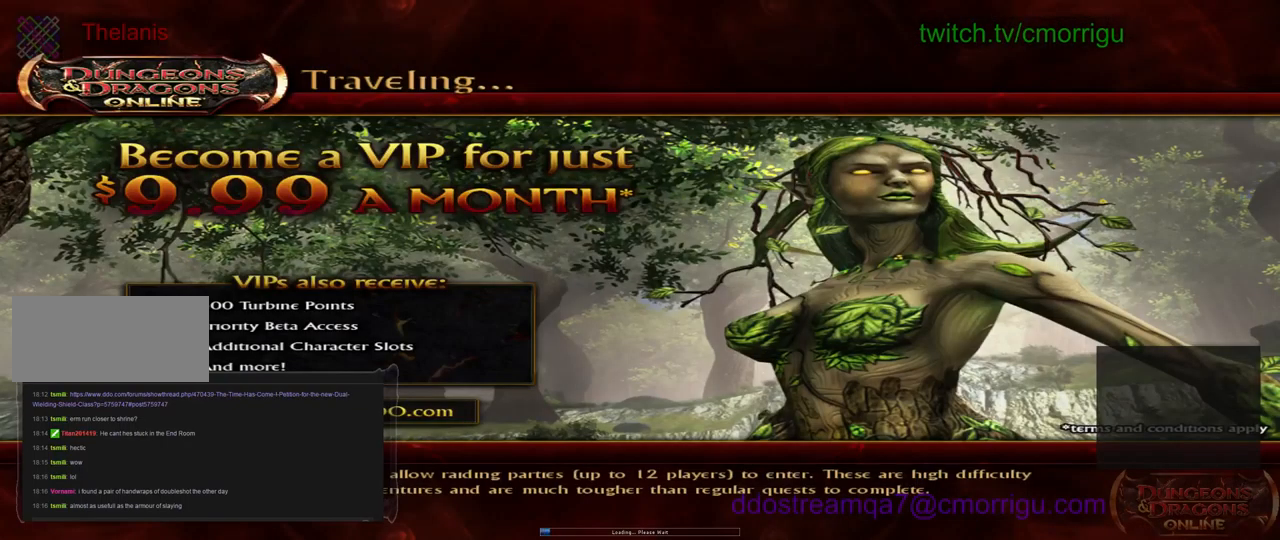
{"keys": [], "events": []}
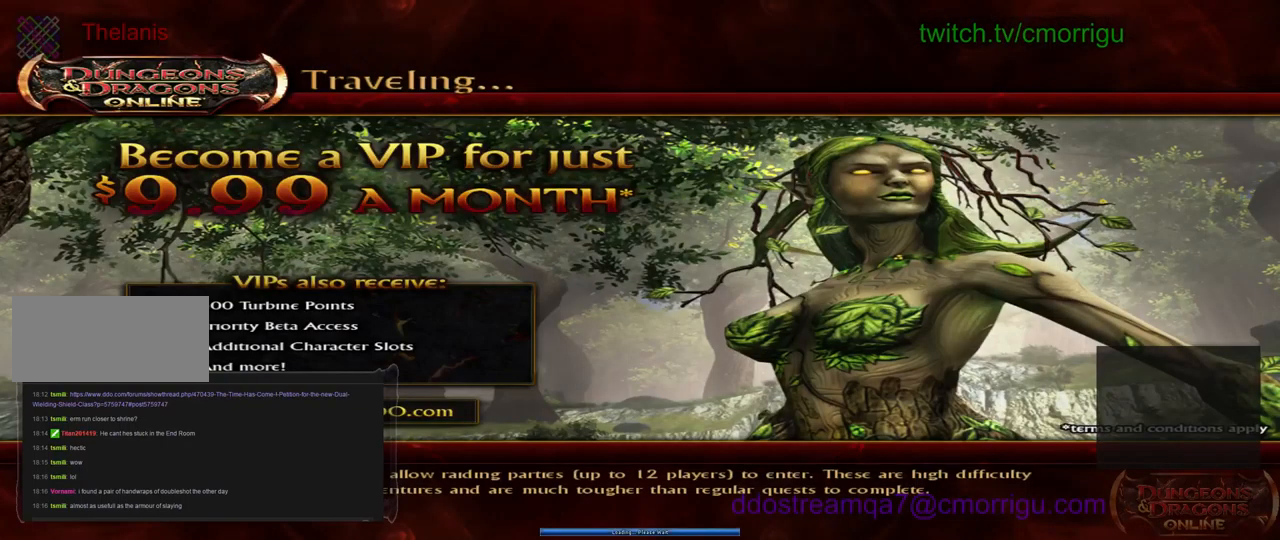
{"keys": [], "events": []}
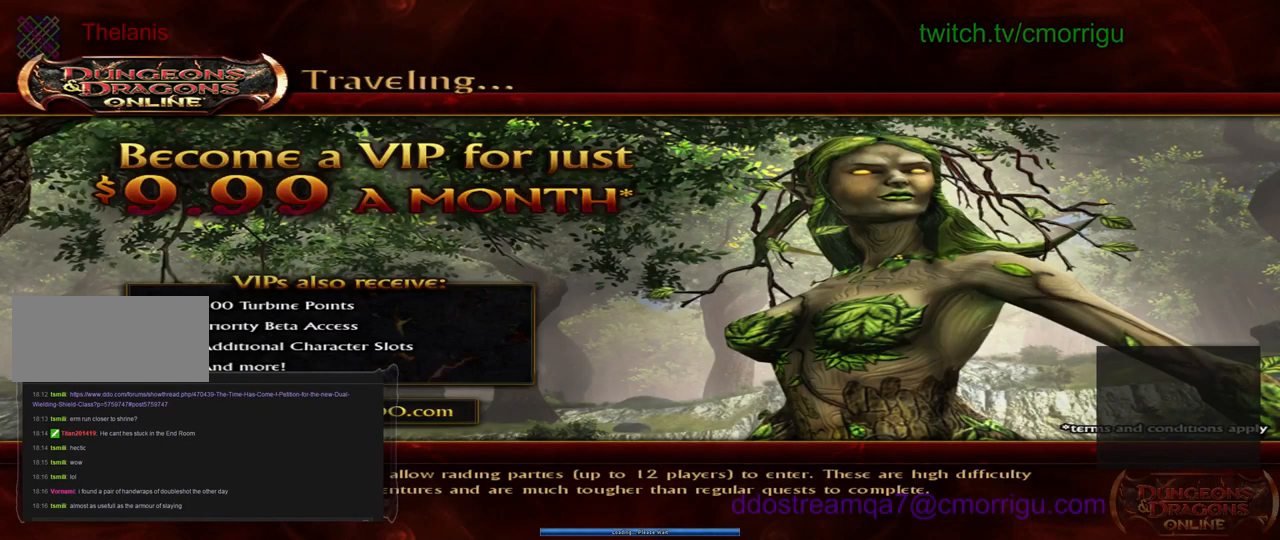
{"keys": [], "events": []}
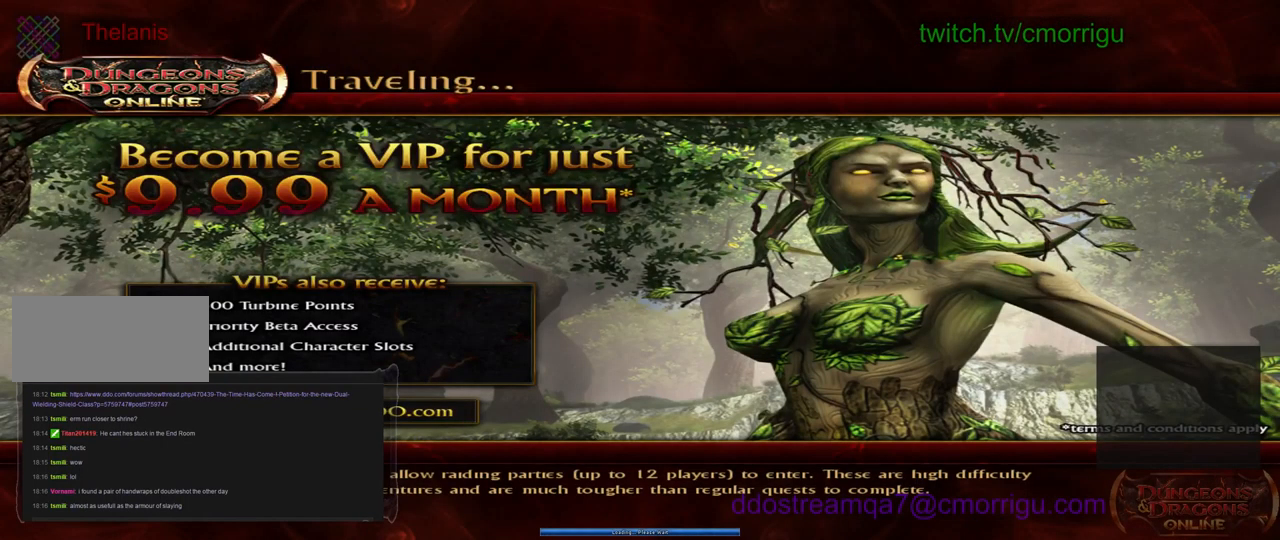
{"keys": [], "events": []}
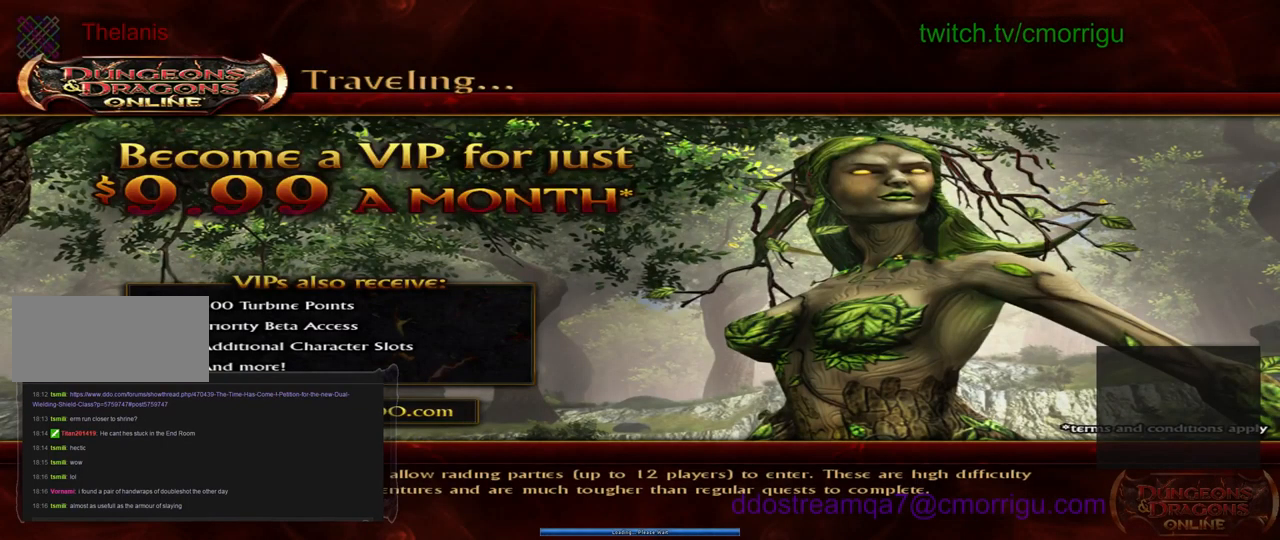
{"keys": [], "events": []}
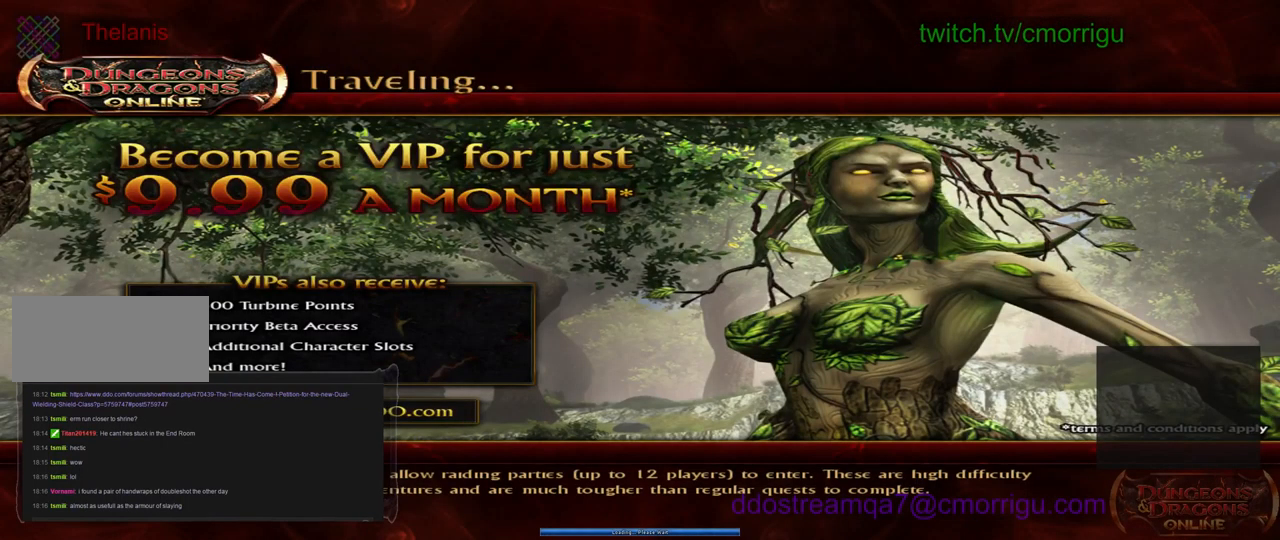
{"keys": [], "events": []}
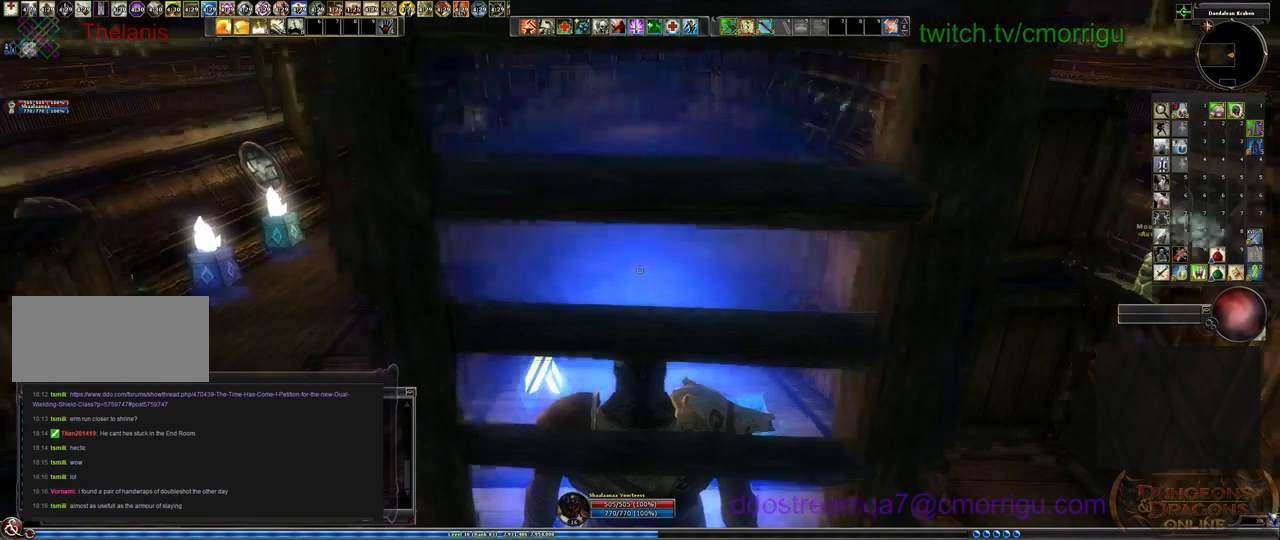
{"keys": ["d", "w"], "events": [[233, "d", "down"], [233, "w", "down"]]}
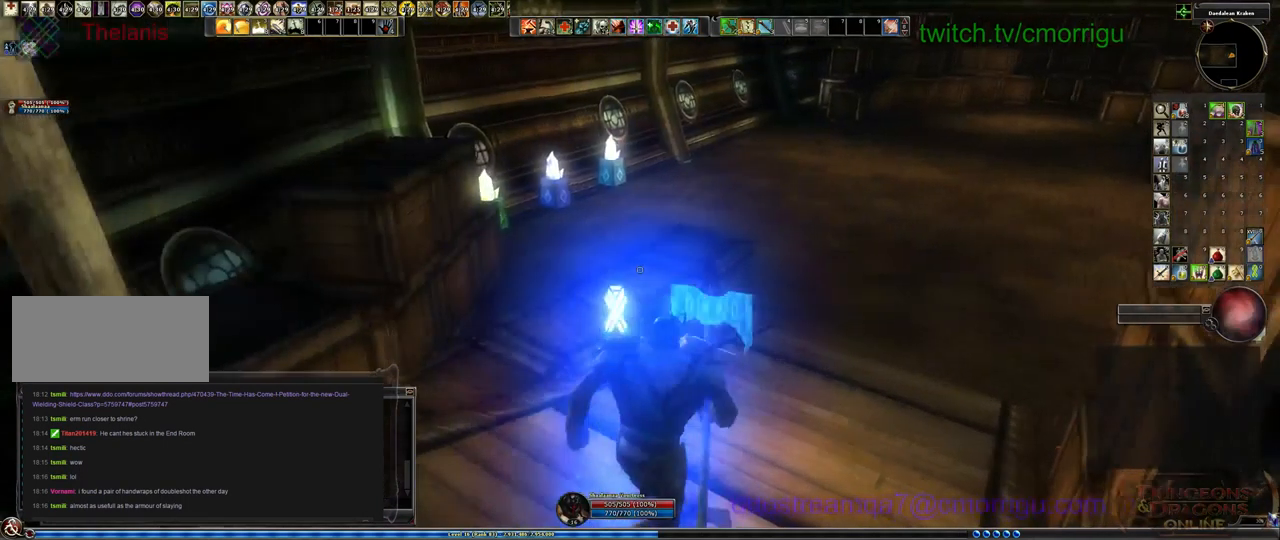
{"keys": ["d", "w"], "events": []}
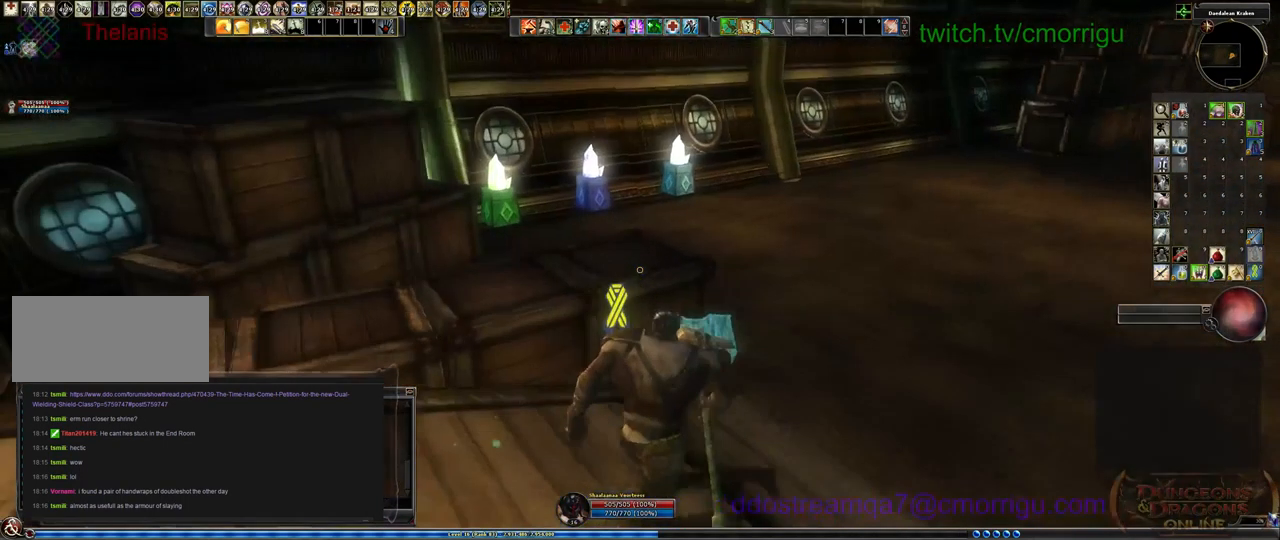
{"keys": ["w"], "events": [[367, "d", "up"]]}
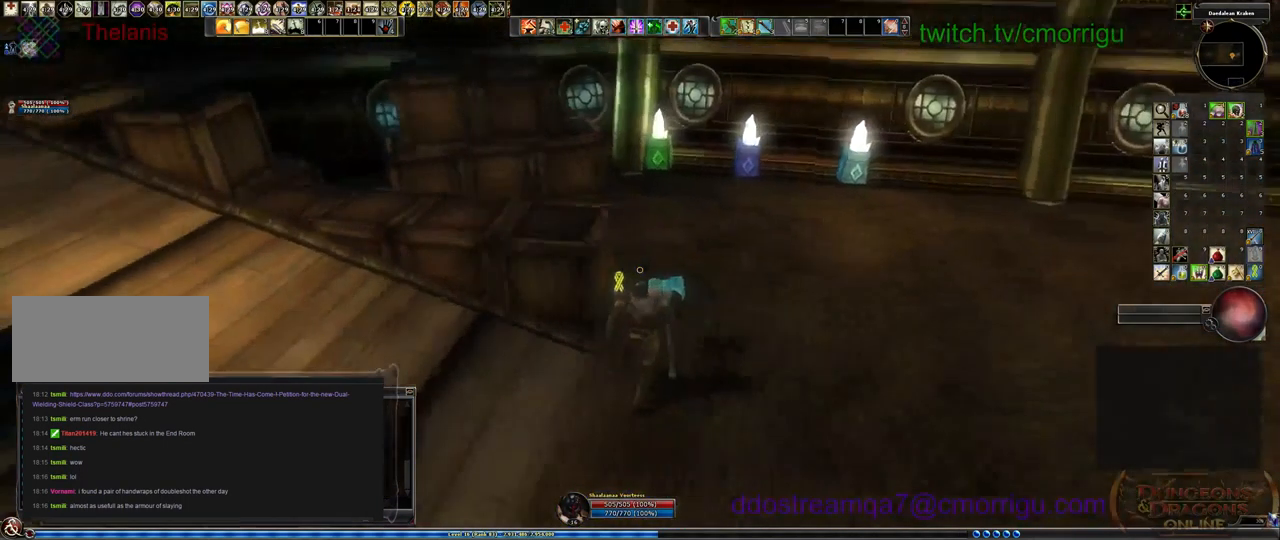
{"keys": ["a", "w"], "events": [[33, "w", "up"], [201, "a", "down"], [401, "w", "down"]]}
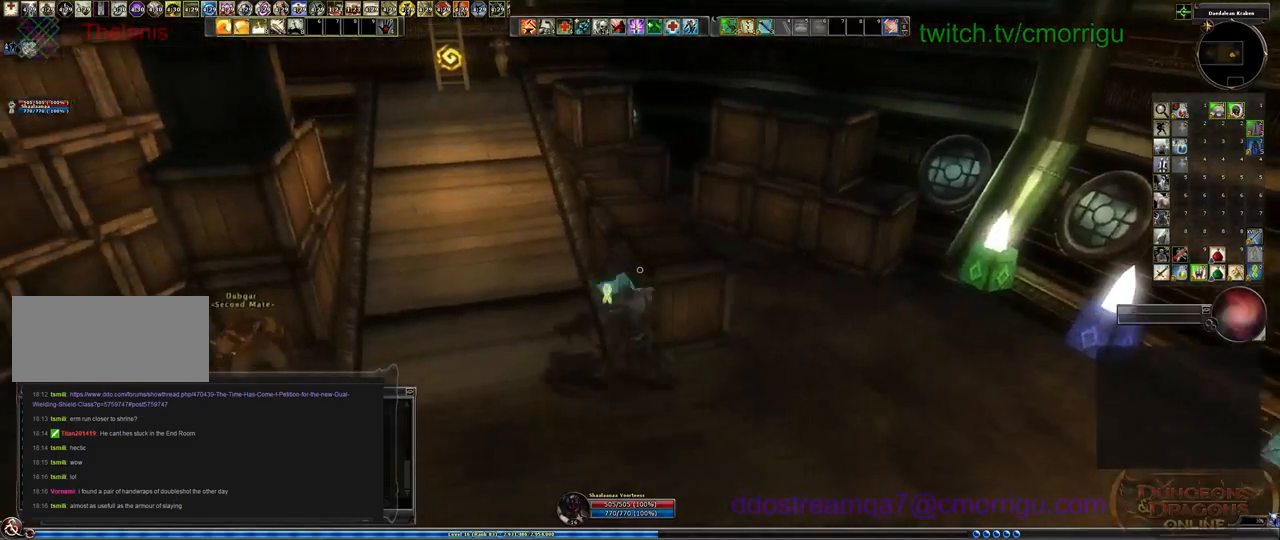
{"keys": ["w"], "events": [[234, "a", "up"]]}
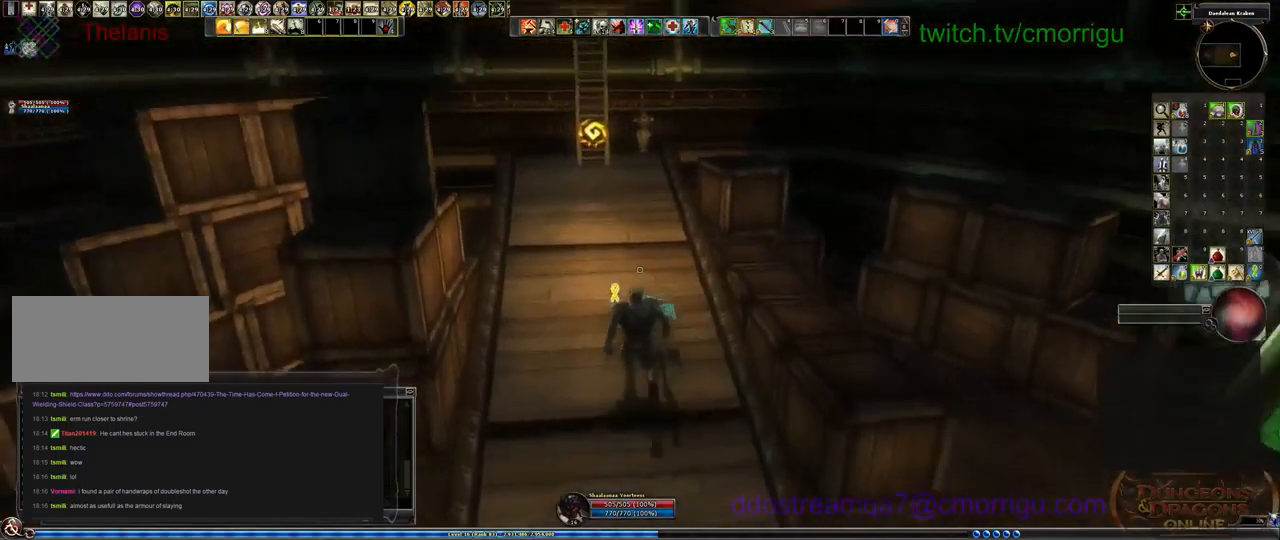
{"keys": ["w"], "events": []}
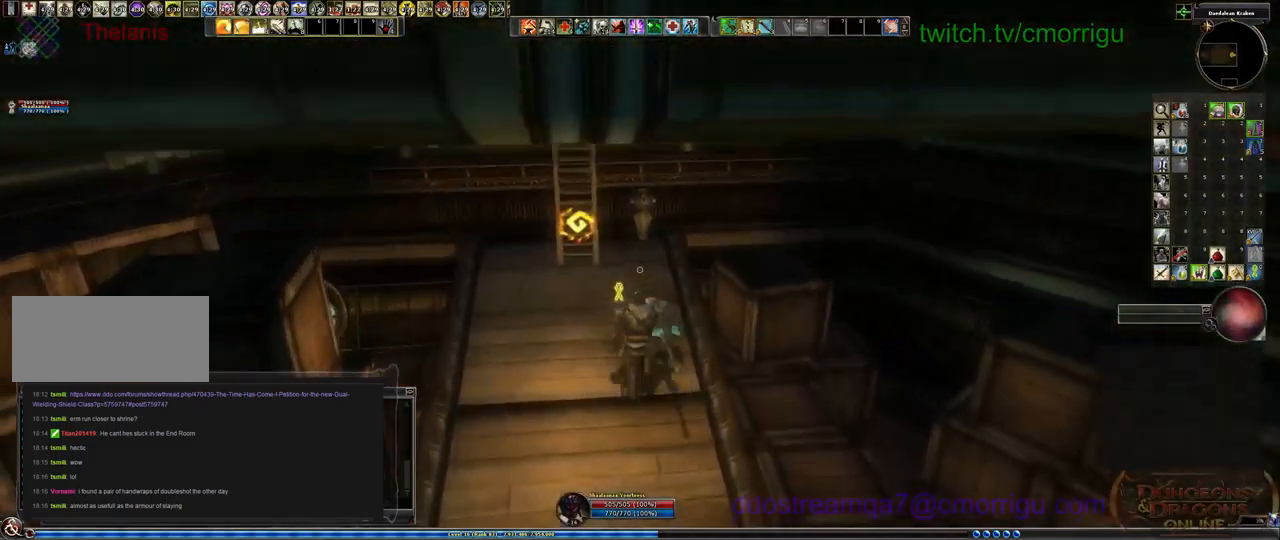
{"keys": [], "events": [[100, "w", "up"]]}
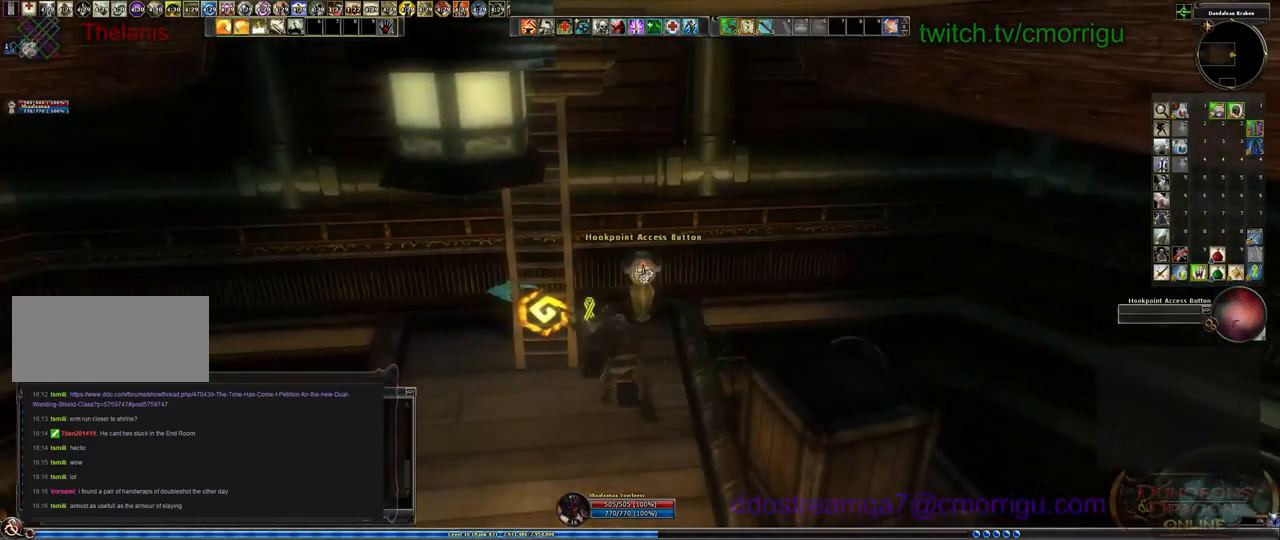
{"keys": [], "events": []}
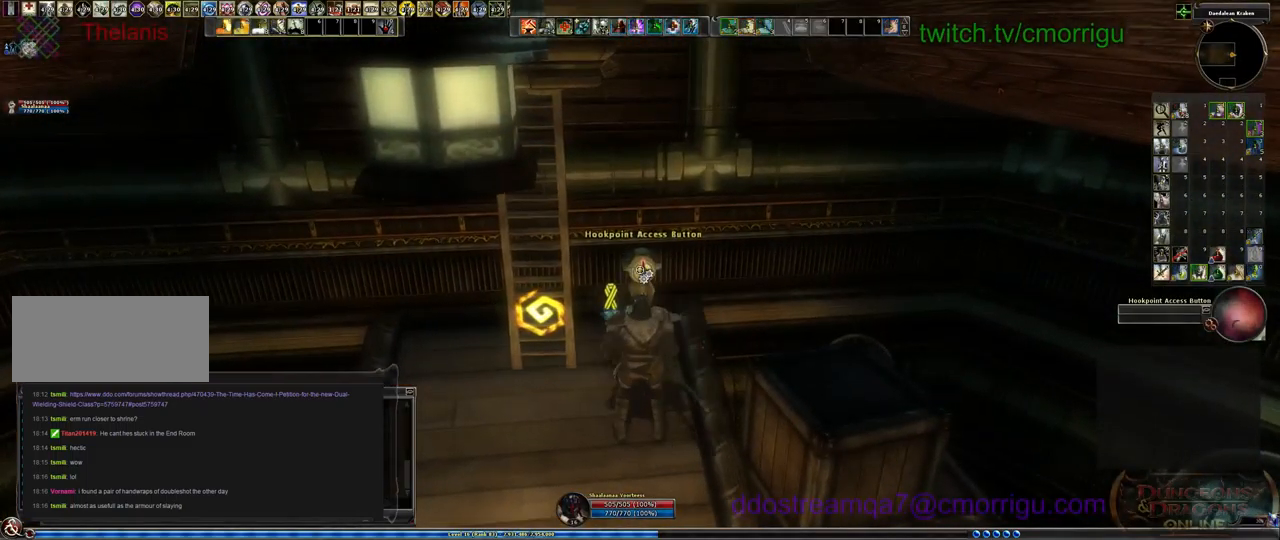
{"keys": [], "events": []}
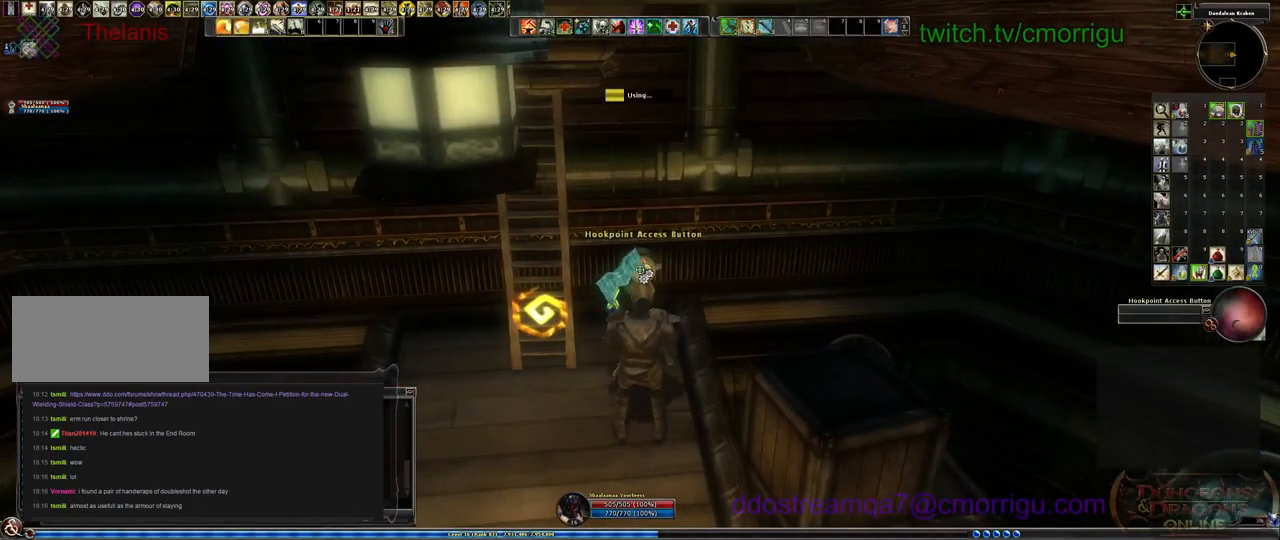
{"keys": [], "events": []}
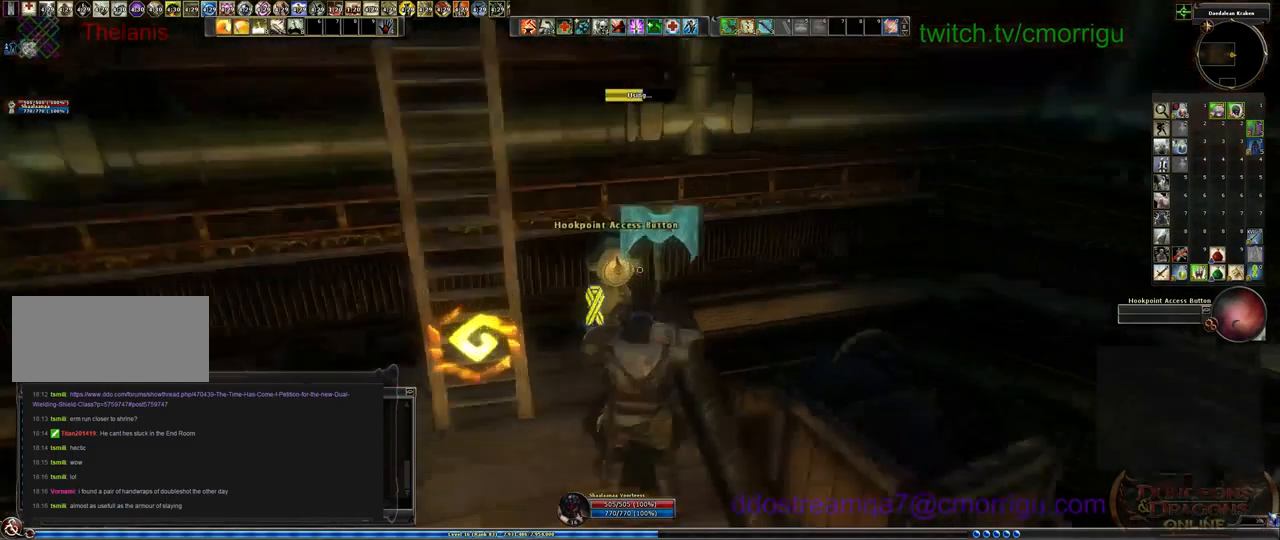
{"keys": [], "events": []}
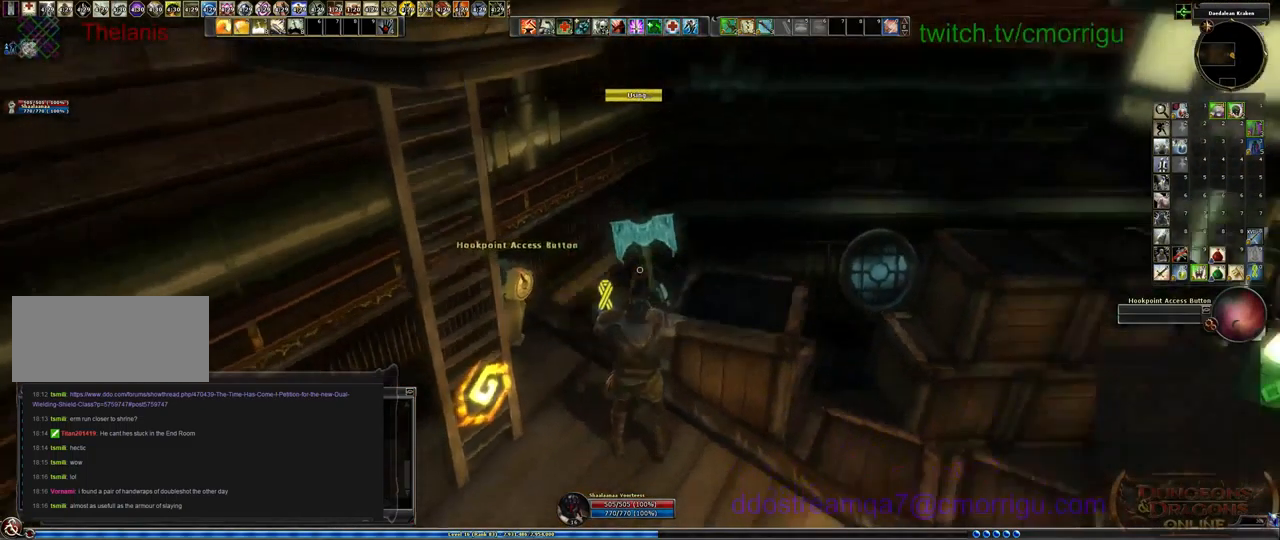
{"keys": ["d", "w"], "events": [[134, "d", "down"], [367, "w", "down"]]}
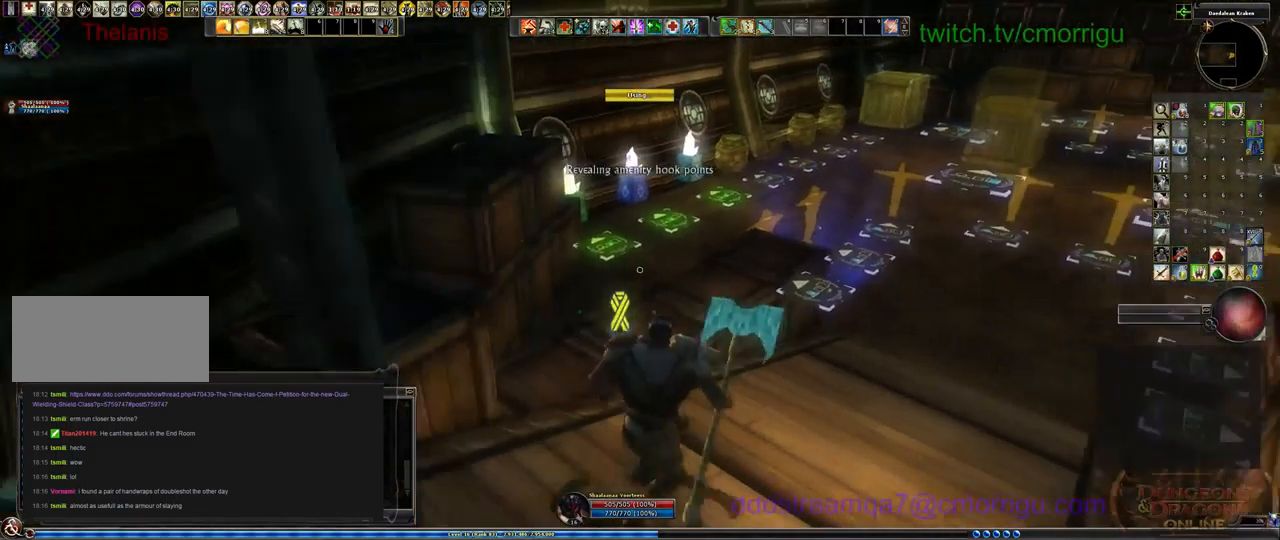
{"keys": ["d", "w"], "events": []}
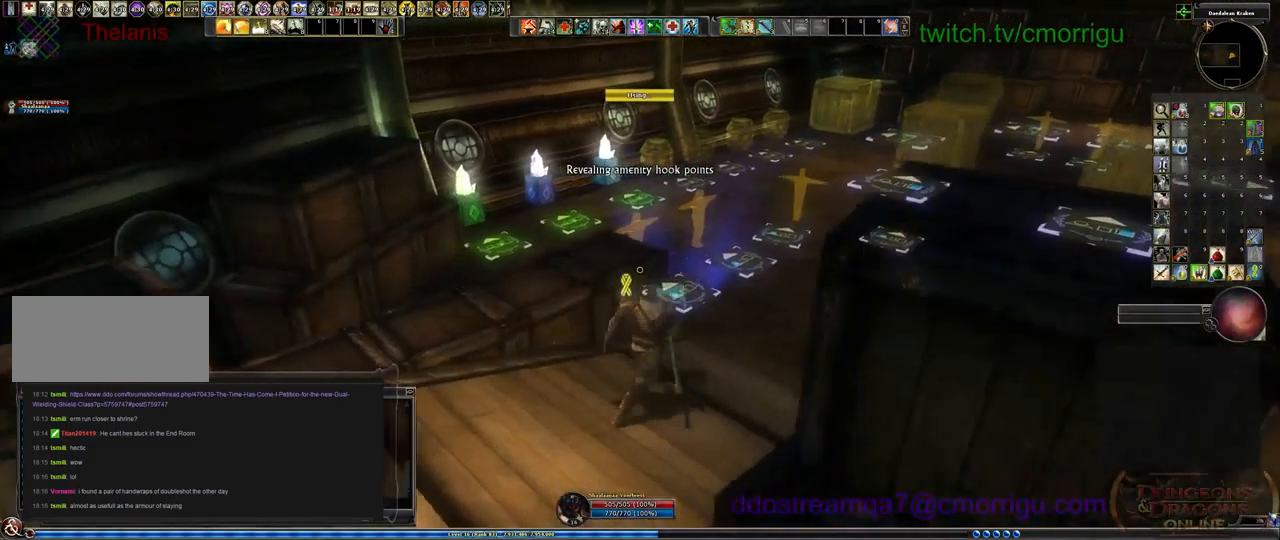
{"keys": ["w"], "events": [[234, "d", "up"]]}